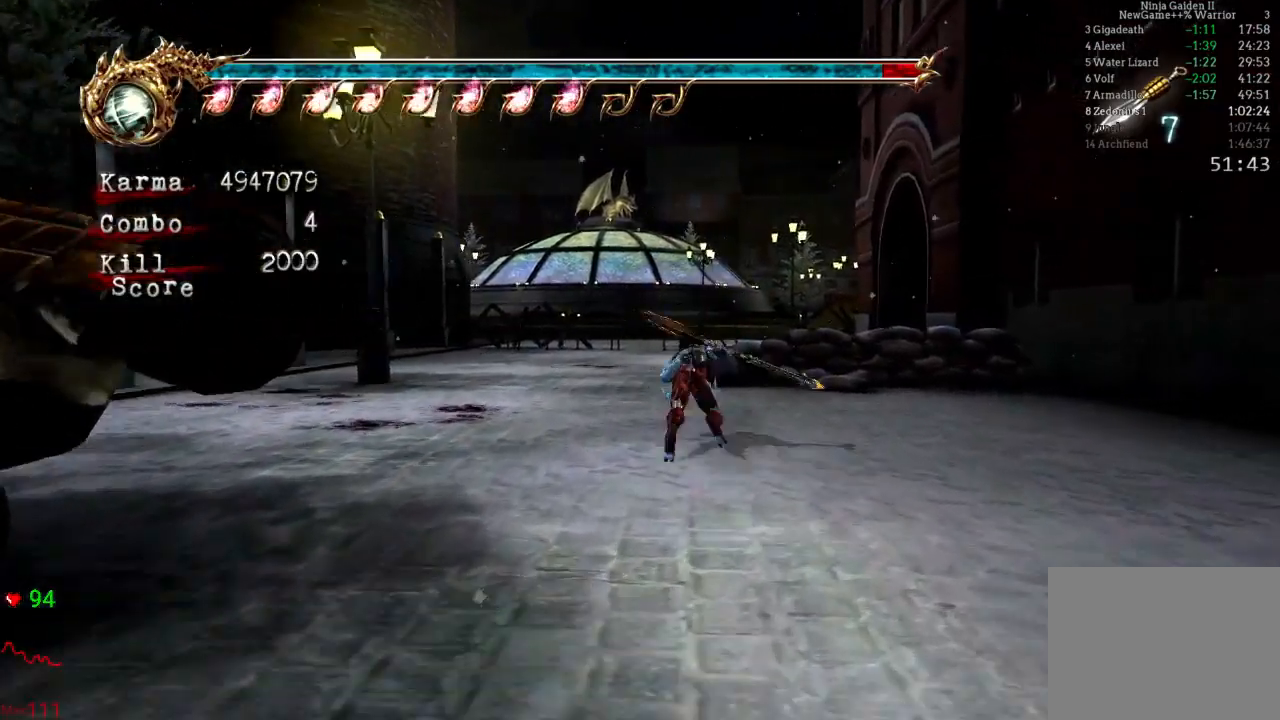
Gameplay with a controller (Xbox layout); each line is a JSON object with the inputs held at the frame after it (dt_ms = milliseconds from this image to that frame). "events" lists button and stick changes between this image and that frame as [ms after this image, input, new state], when the widget could be followed in between. Not read: DPAD_DOWN DPAD_LEFT DPAD_RIGHT L3 R3.
{"dt_ms": 500, "buttons": [], "left_stick": "up", "right_stick": "center", "events": [[83, "A", "up"], [150, "L2", "up"], [200, "right_stick", "left"], [417, "right_stick", "center"]]}
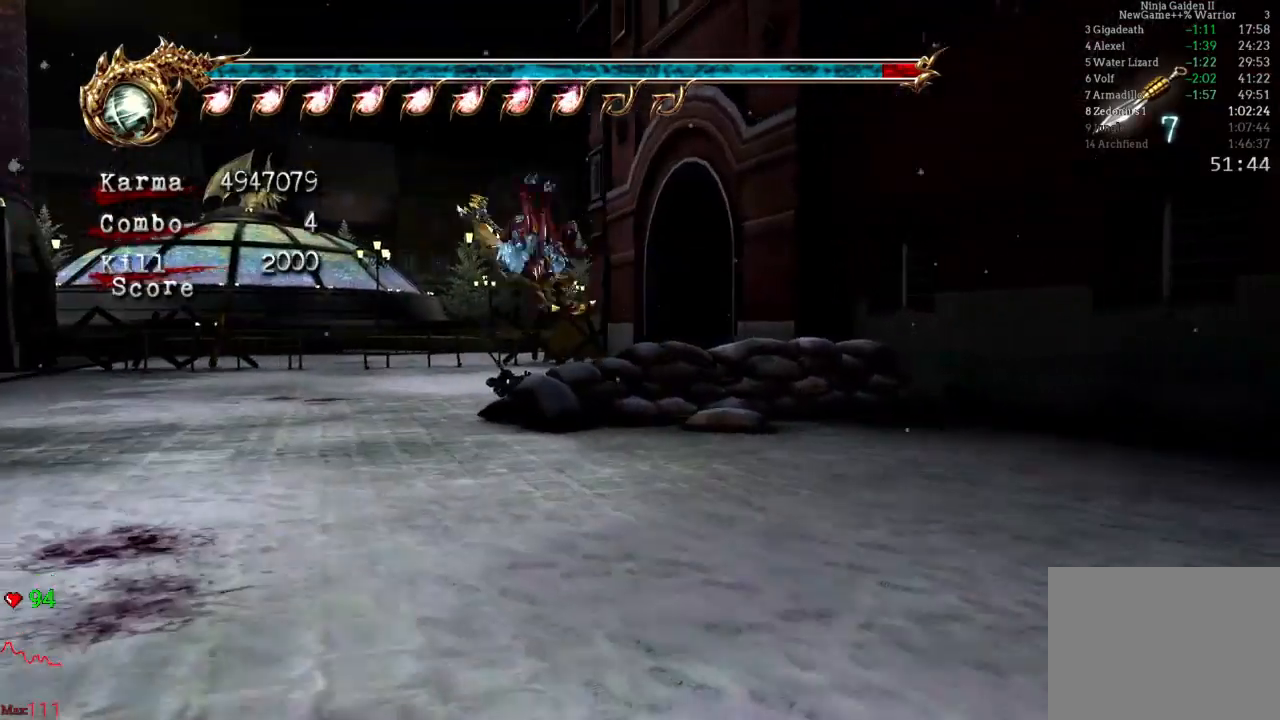
{"dt_ms": 500, "buttons": [], "left_stick": "up-right", "right_stick": "left", "events": [[100, "L2", "down"], [267, "A", "down"], [383, "A", "up"], [467, "L2", "up"], [500, "left_stick", "up-right"], [500, "right_stick", "left"]]}
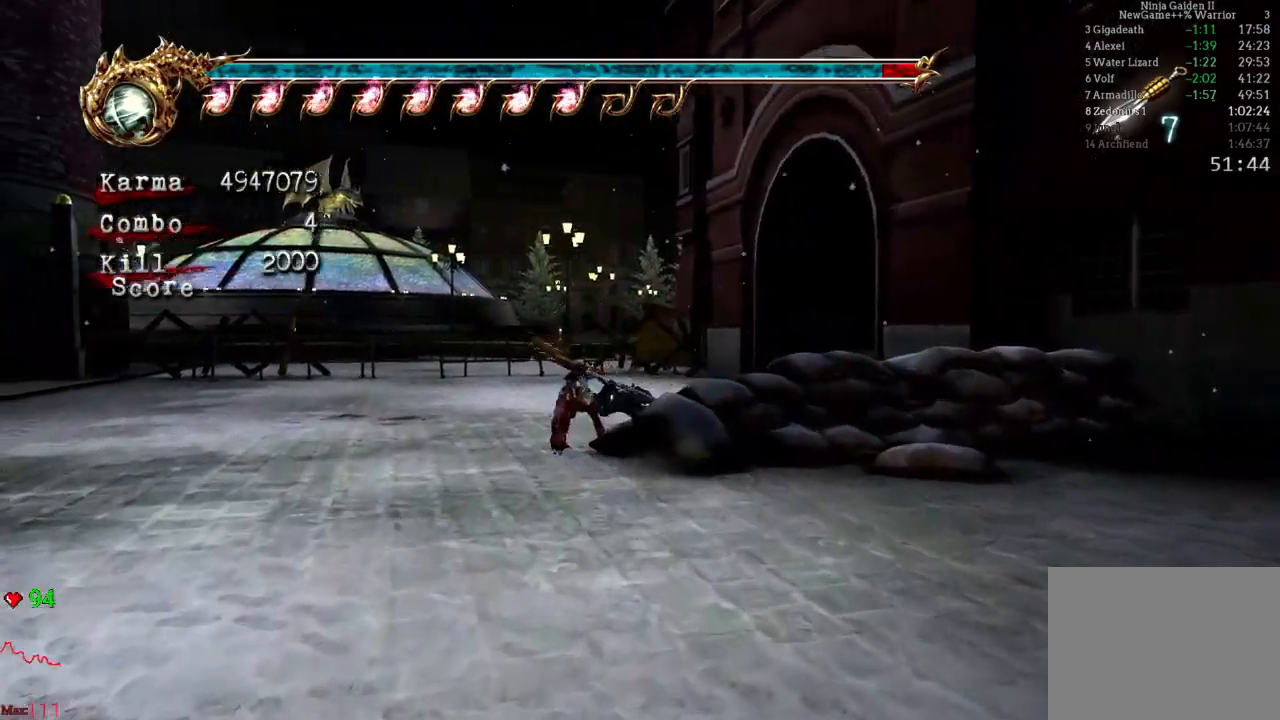
{"dt_ms": 500, "buttons": ["L2"], "left_stick": "up-right", "right_stick": "center", "events": [[300, "right_stick", "center"], [450, "L2", "down"]]}
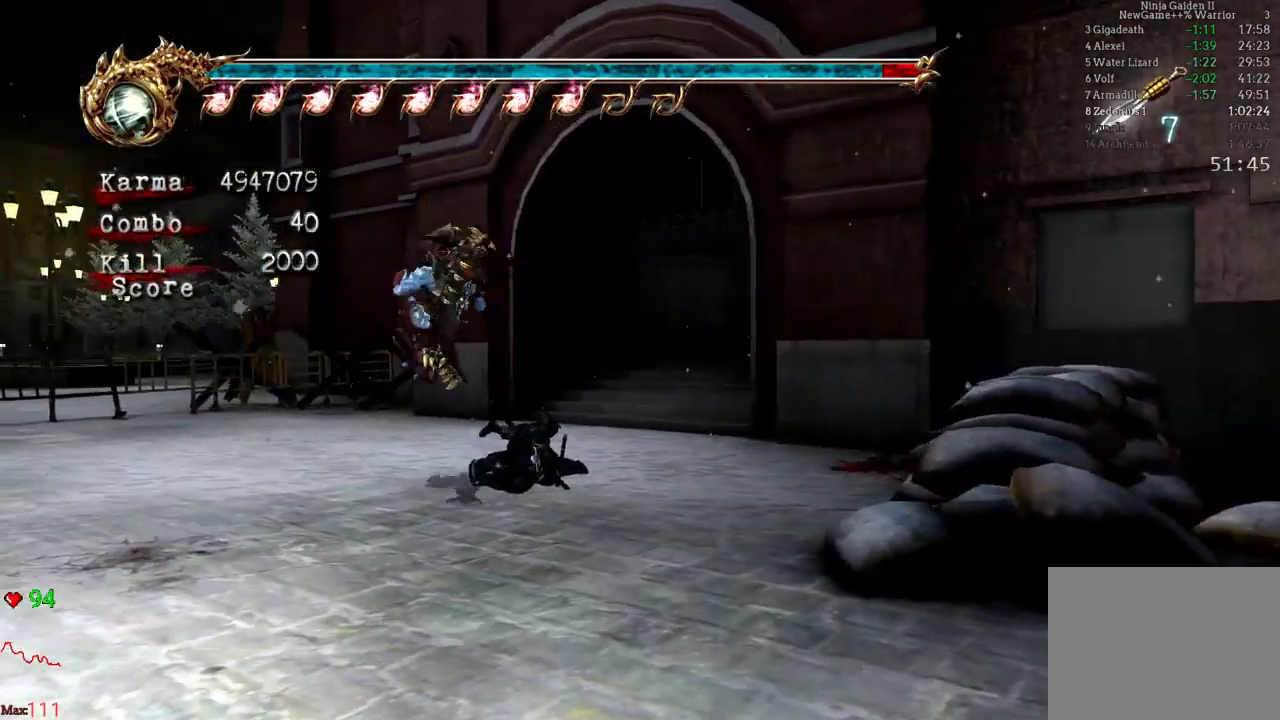
{"dt_ms": 500, "buttons": [], "left_stick": "up", "right_stick": "left", "events": [[117, "A", "down"], [233, "A", "up"], [350, "L2", "up"], [383, "right_stick", "left"], [467, "left_stick", "up"]]}
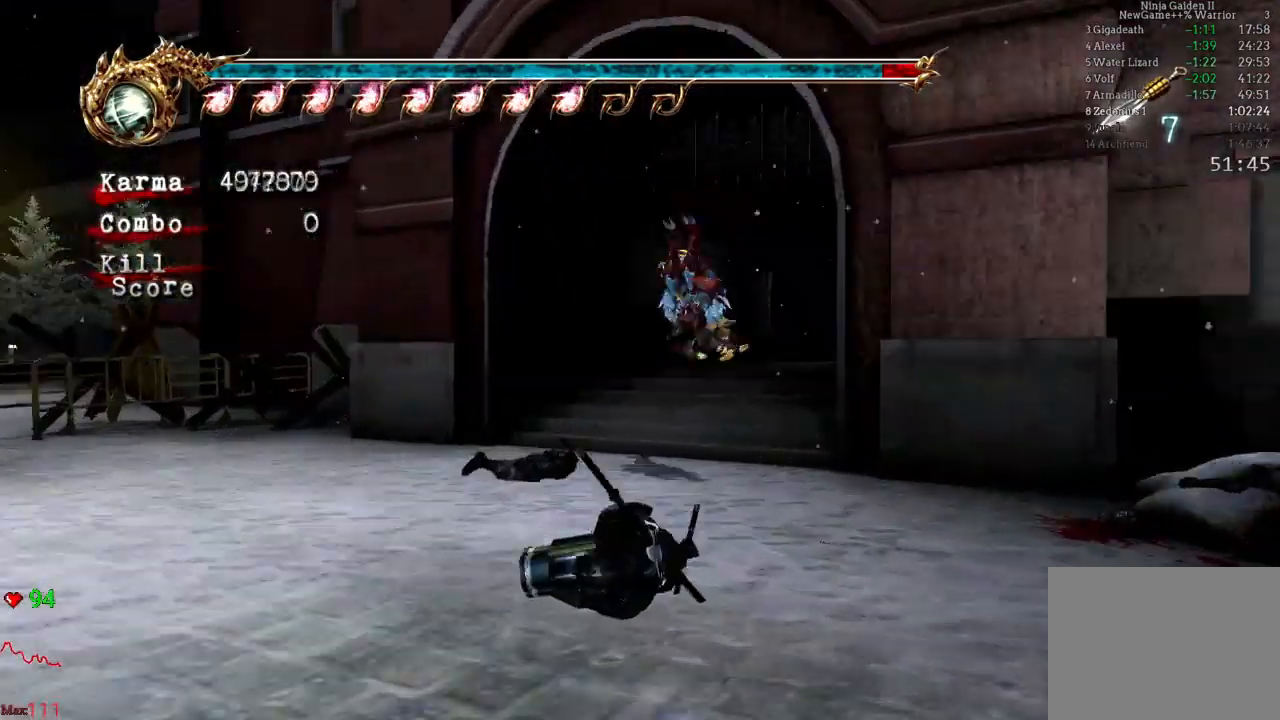
{"dt_ms": 500, "buttons": ["A", "L2"], "left_stick": "up", "right_stick": "center", "events": [[50, "right_stick", "center"], [317, "L2", "down"], [483, "A", "down"]]}
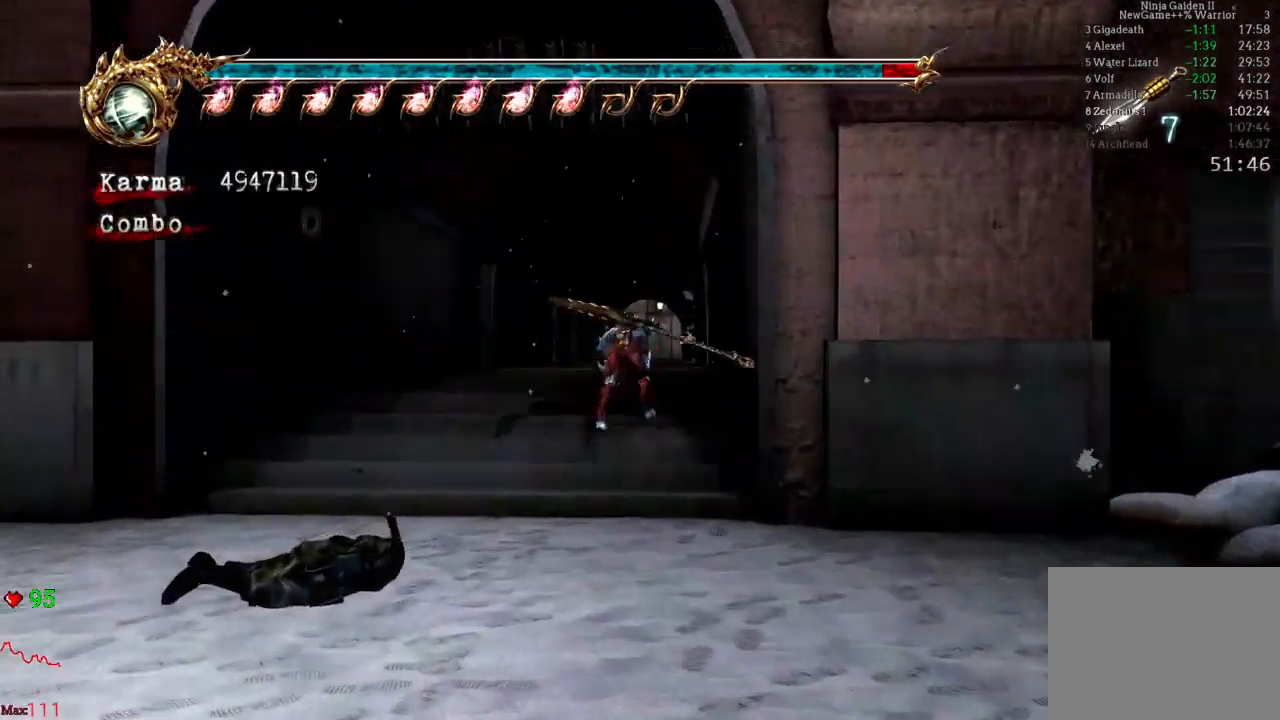
{"dt_ms": 500, "buttons": ["L1", "L2"], "left_stick": "up", "right_stick": "center", "events": [[67, "A", "up"], [133, "L2", "up"], [200, "L2", "down"], [217, "L1", "down"]]}
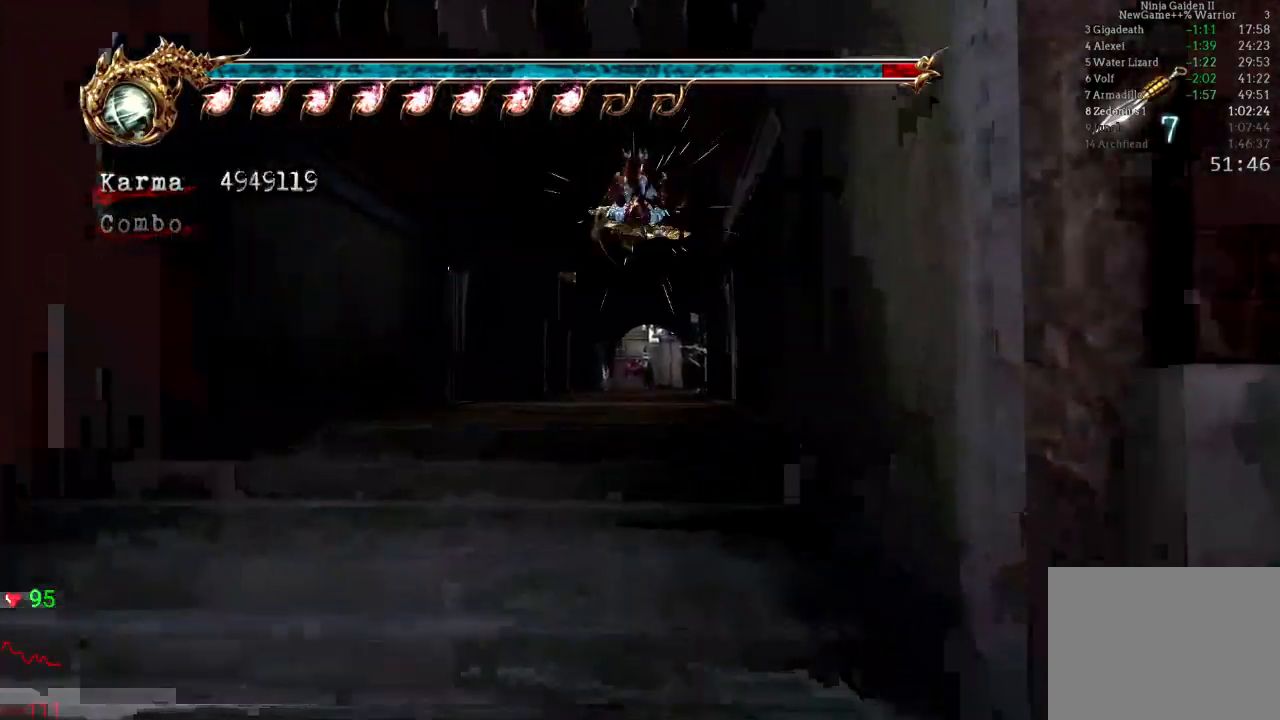
{"dt_ms": 1000, "buttons": [], "left_stick": "up", "right_stick": "center", "events": [[433, "A", "down"], [483, "A", "up"], [483, "L2", "up"], [683, "L1", "up"], [767, "right_stick", "down-right"], [850, "right_stick", "center"]]}
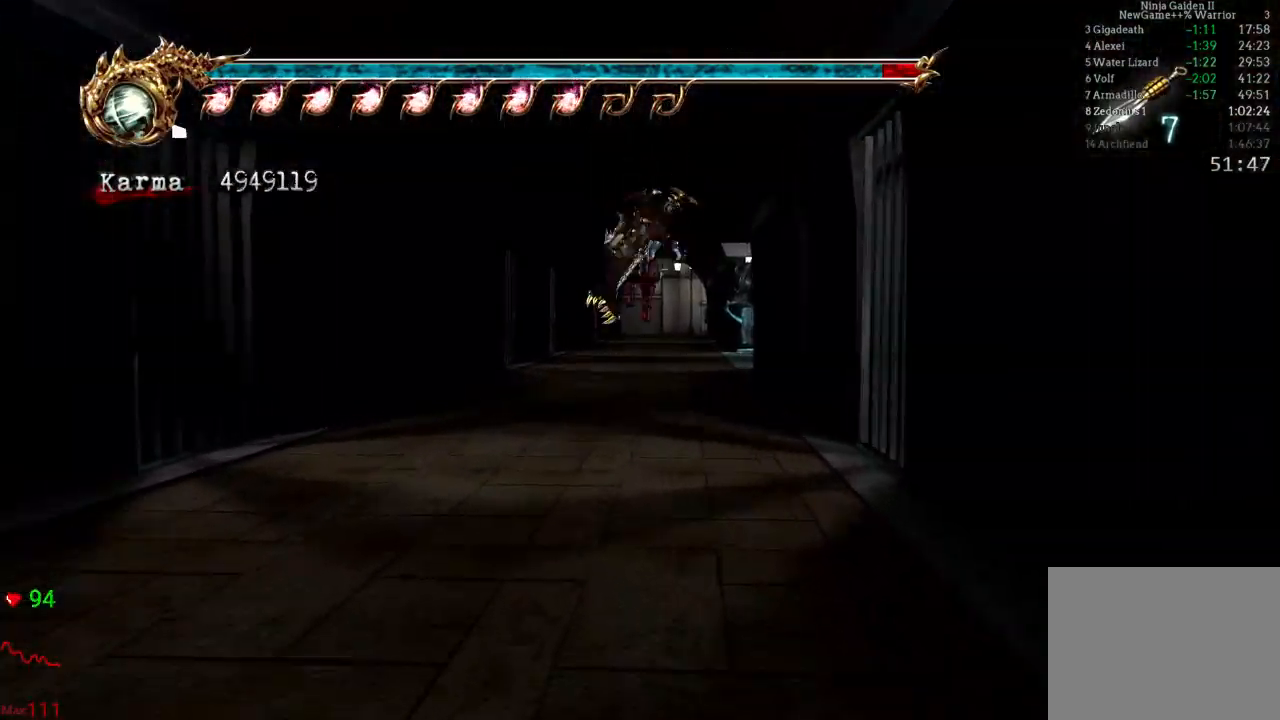
{"dt_ms": 500, "buttons": [], "left_stick": "up", "right_stick": "center", "events": [[17, "L2", "down"], [133, "A", "down"], [250, "A", "up"], [333, "L2", "up"]]}
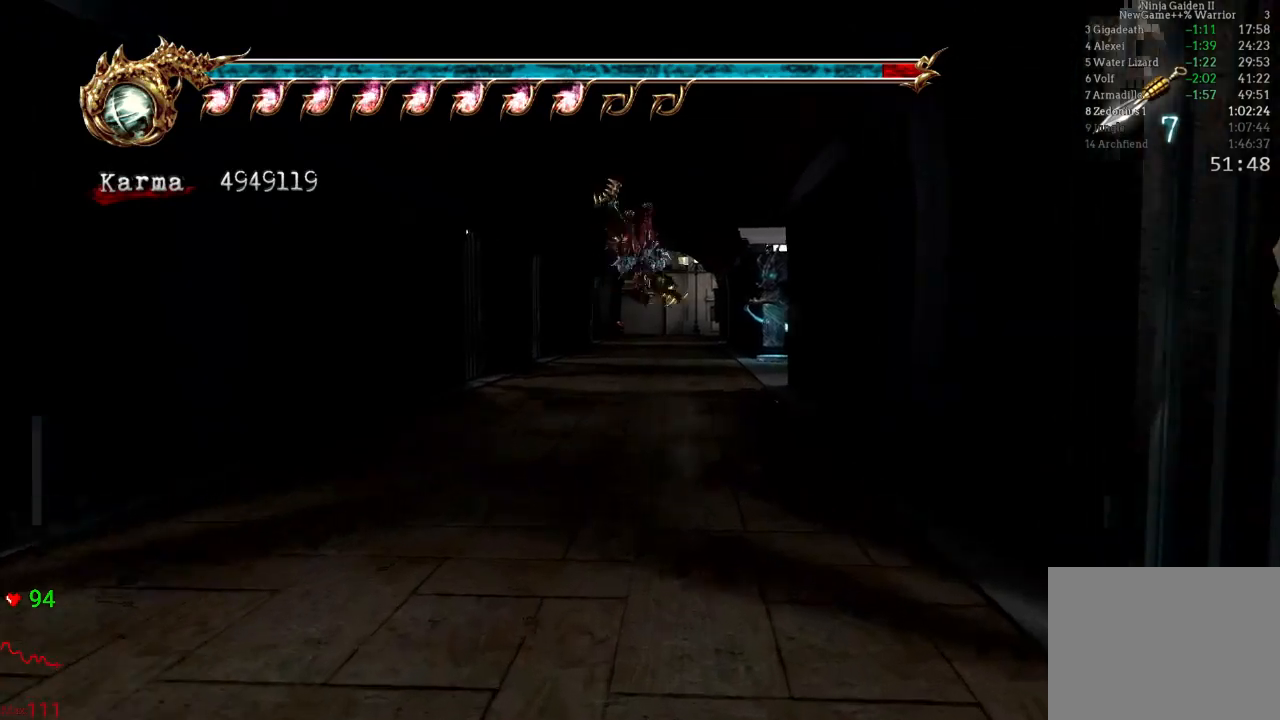
{"dt_ms": 500, "buttons": ["A", "L2"], "left_stick": "up", "right_stick": "center", "events": [[350, "L2", "down"], [467, "A", "down"]]}
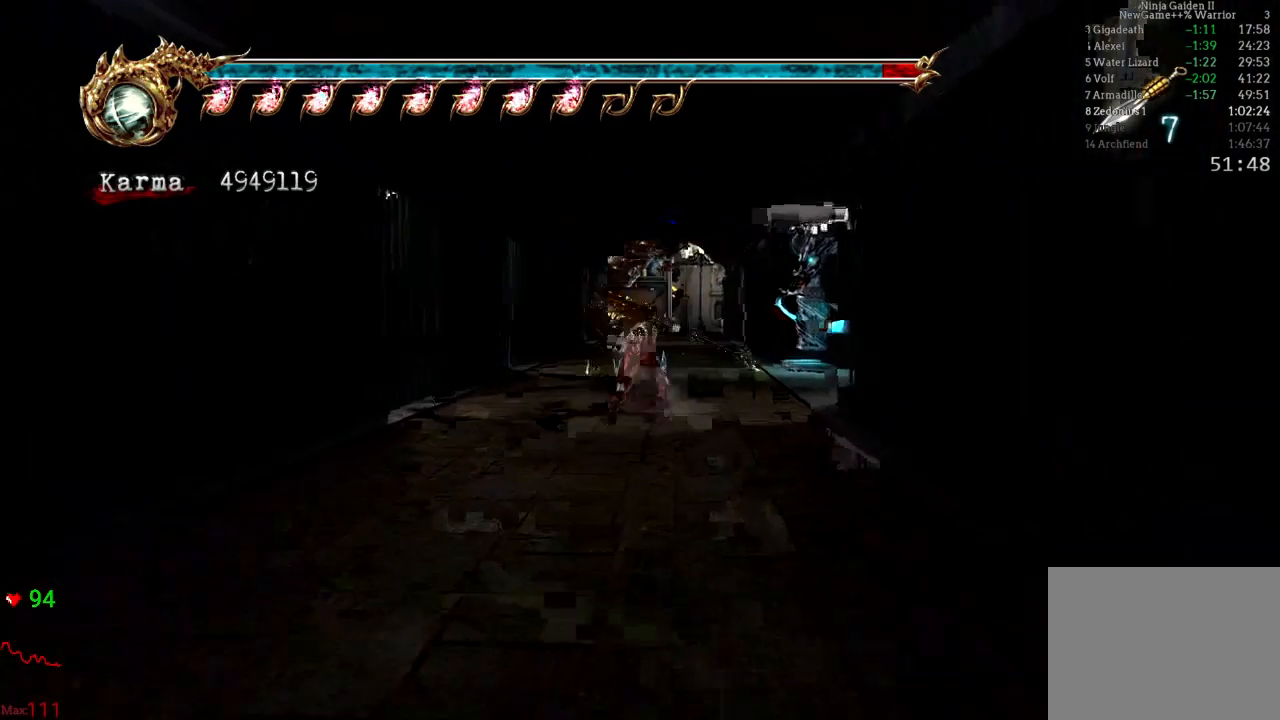
{"dt_ms": 500, "buttons": [], "left_stick": "up", "right_stick": "center", "events": [[100, "A", "up"], [167, "L2", "up"]]}
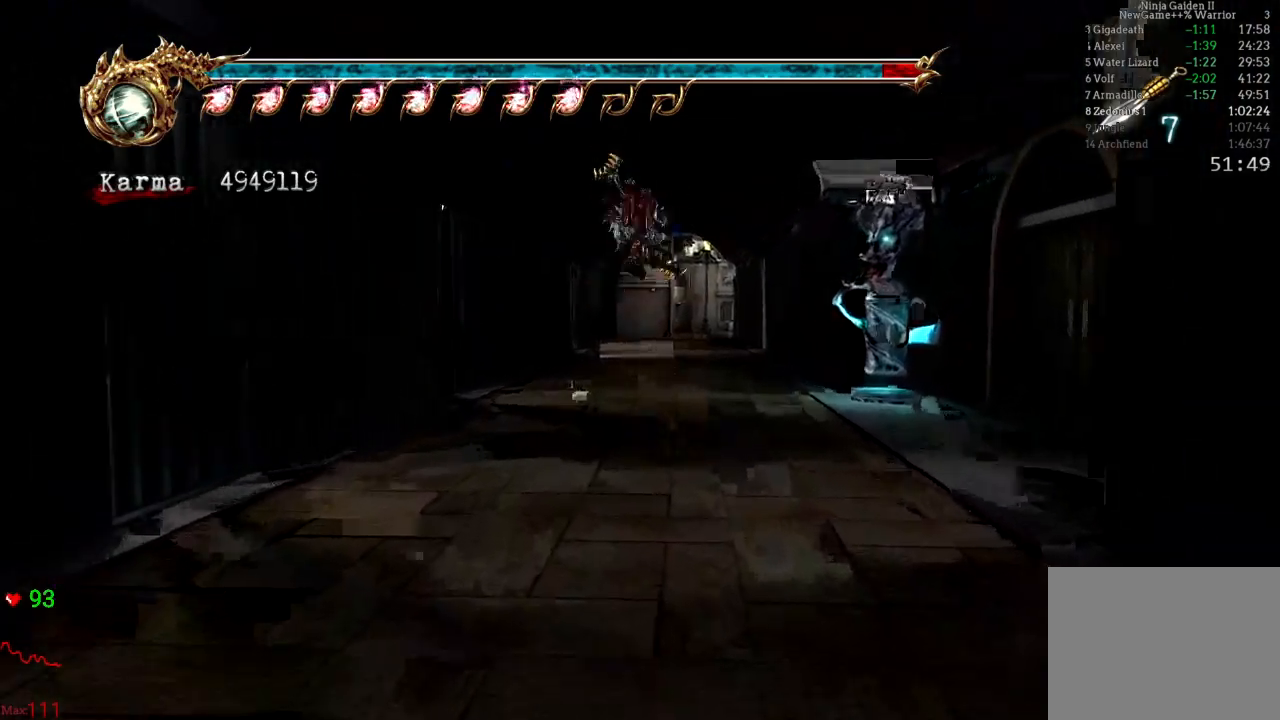
{"dt_ms": 500, "buttons": [], "left_stick": "up", "right_stick": "center", "events": [[183, "L2", "down"], [333, "A", "down"], [433, "A", "up"], [500, "L2", "up"]]}
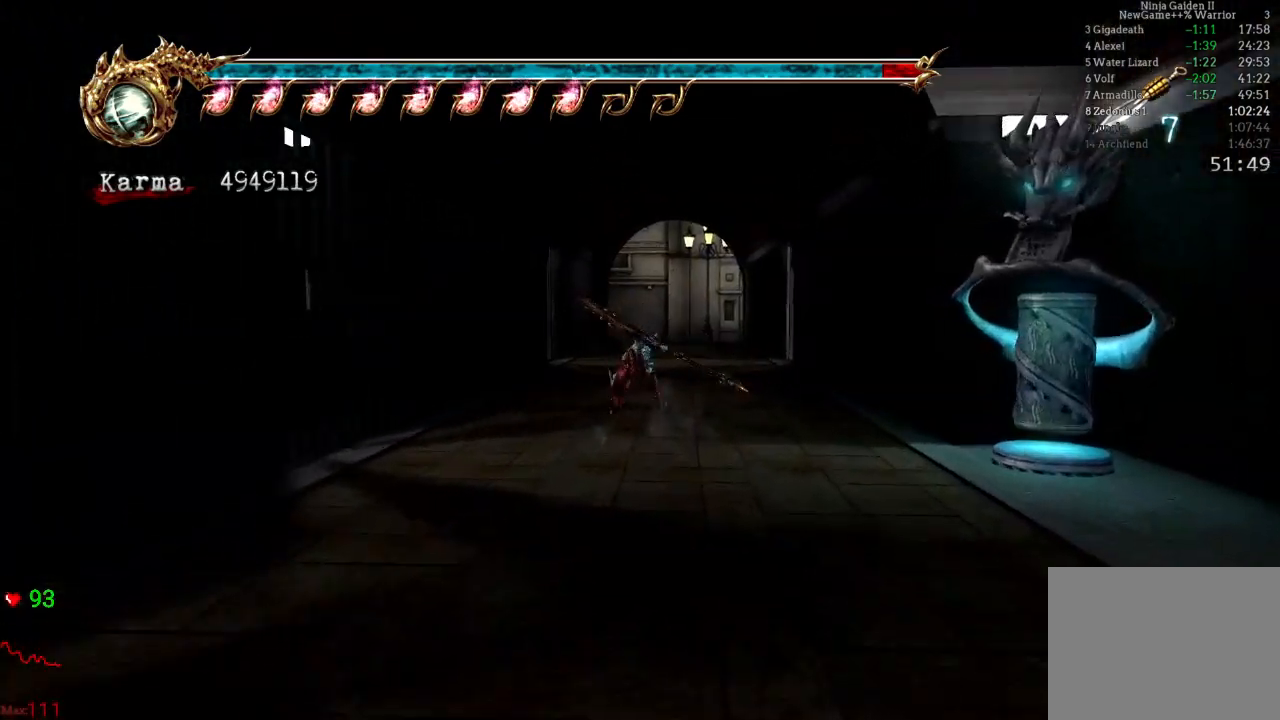
{"dt_ms": 500, "buttons": [], "left_stick": "up", "right_stick": "center", "events": [[217, "right_stick", "down-right"], [333, "right_stick", "center"]]}
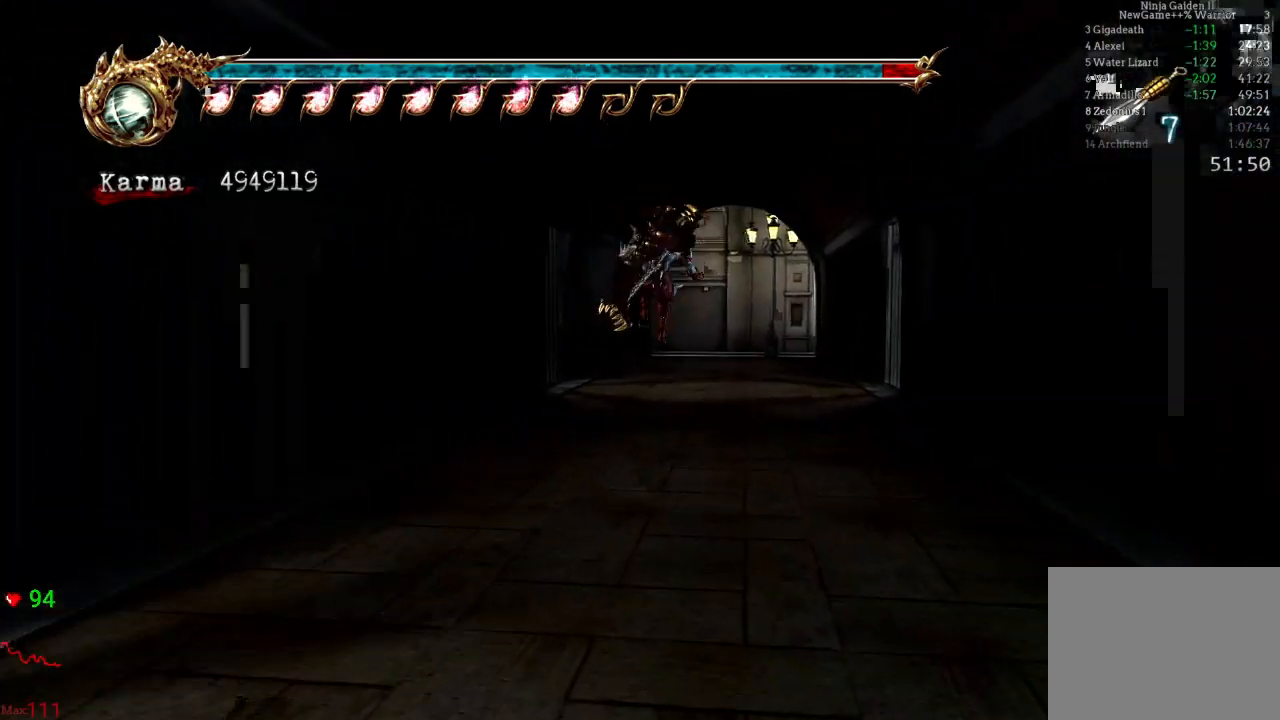
{"dt_ms": 500, "buttons": [], "left_stick": "up", "right_stick": "center", "events": [[50, "L2", "down"], [167, "A", "down"], [267, "A", "up"], [383, "L2", "up"], [400, "right_stick", "left"], [500, "right_stick", "center"]]}
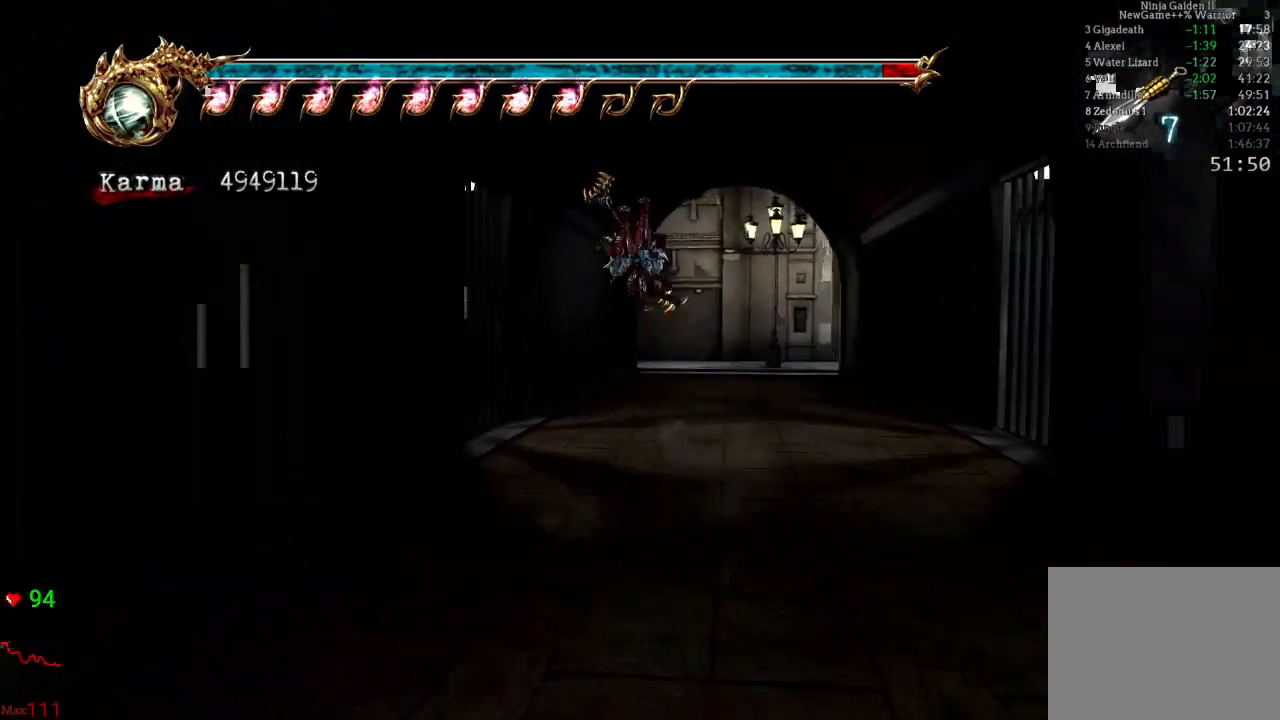
{"dt_ms": 500, "buttons": ["L2"], "left_stick": "up", "right_stick": "center", "events": [[367, "L2", "down"]]}
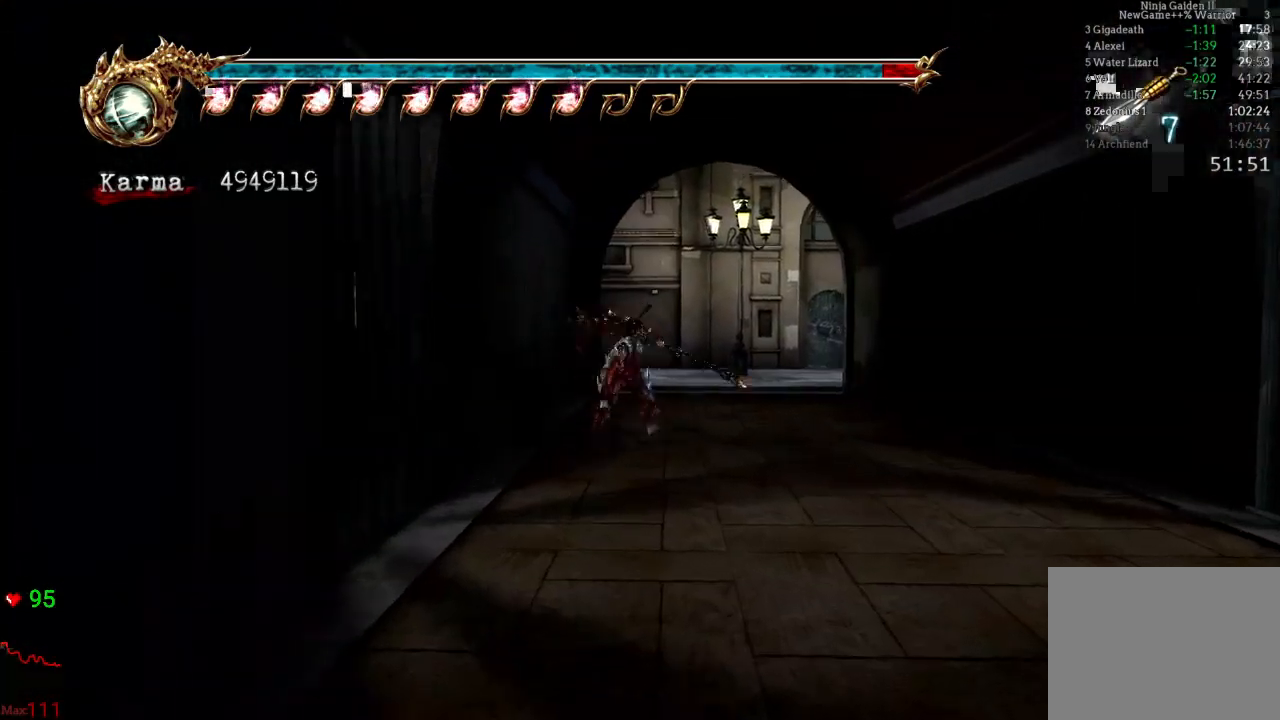
{"dt_ms": 500, "buttons": [], "left_stick": "up", "right_stick": "center", "events": [[33, "A", "down"], [200, "A", "up"], [250, "L2", "up"]]}
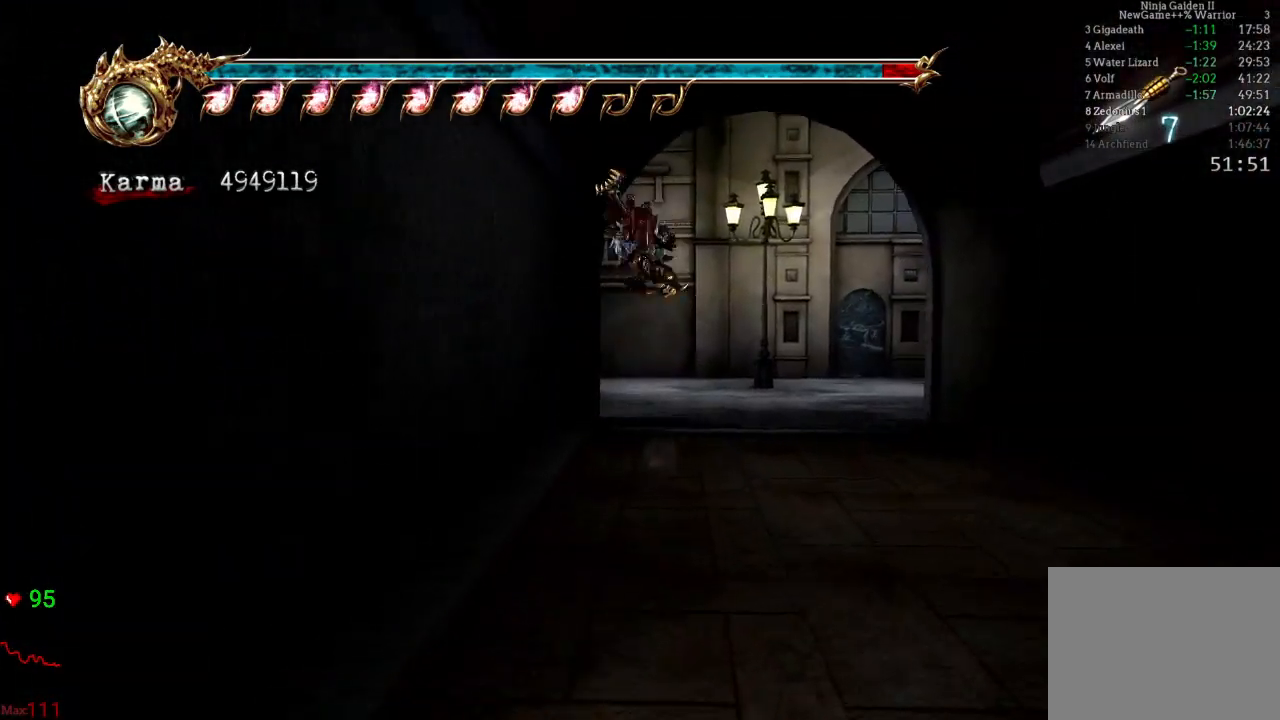
{"dt_ms": 500, "buttons": [], "left_stick": "up", "right_stick": "center", "events": []}
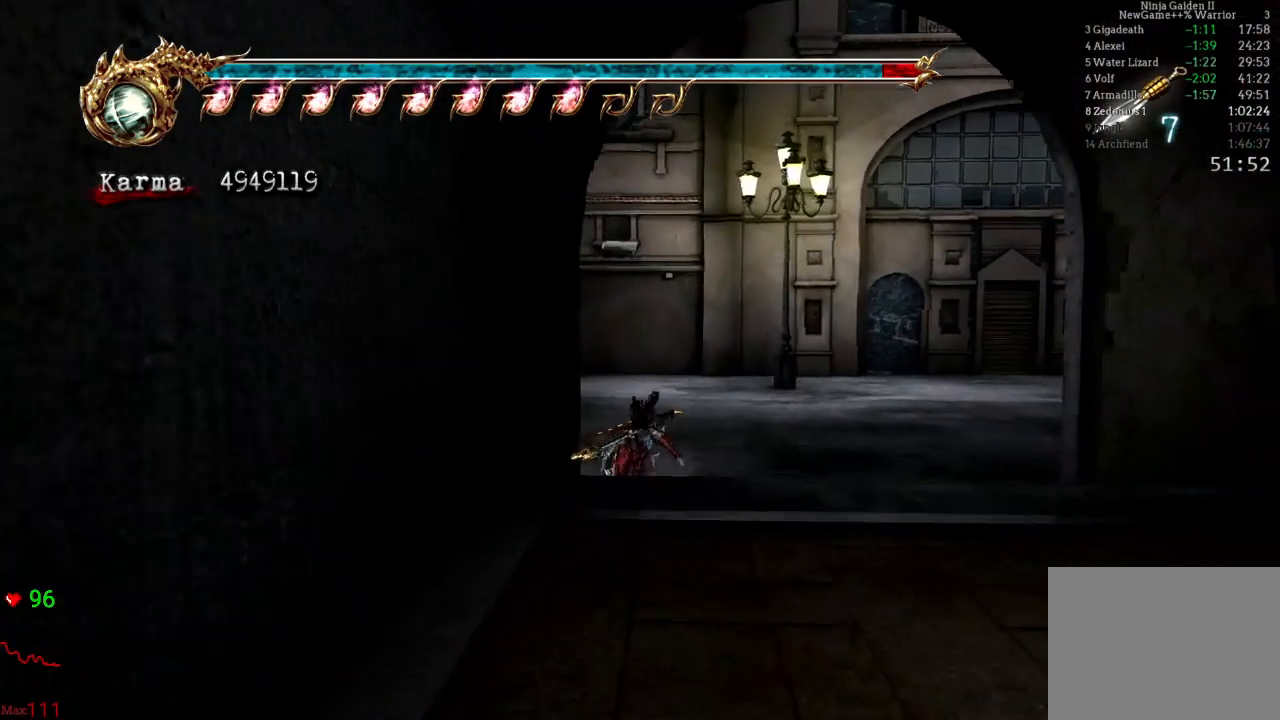
{"dt_ms": 500, "buttons": [], "left_stick": "up-left", "right_stick": "center", "events": [[400, "left_stick", "up-left"]]}
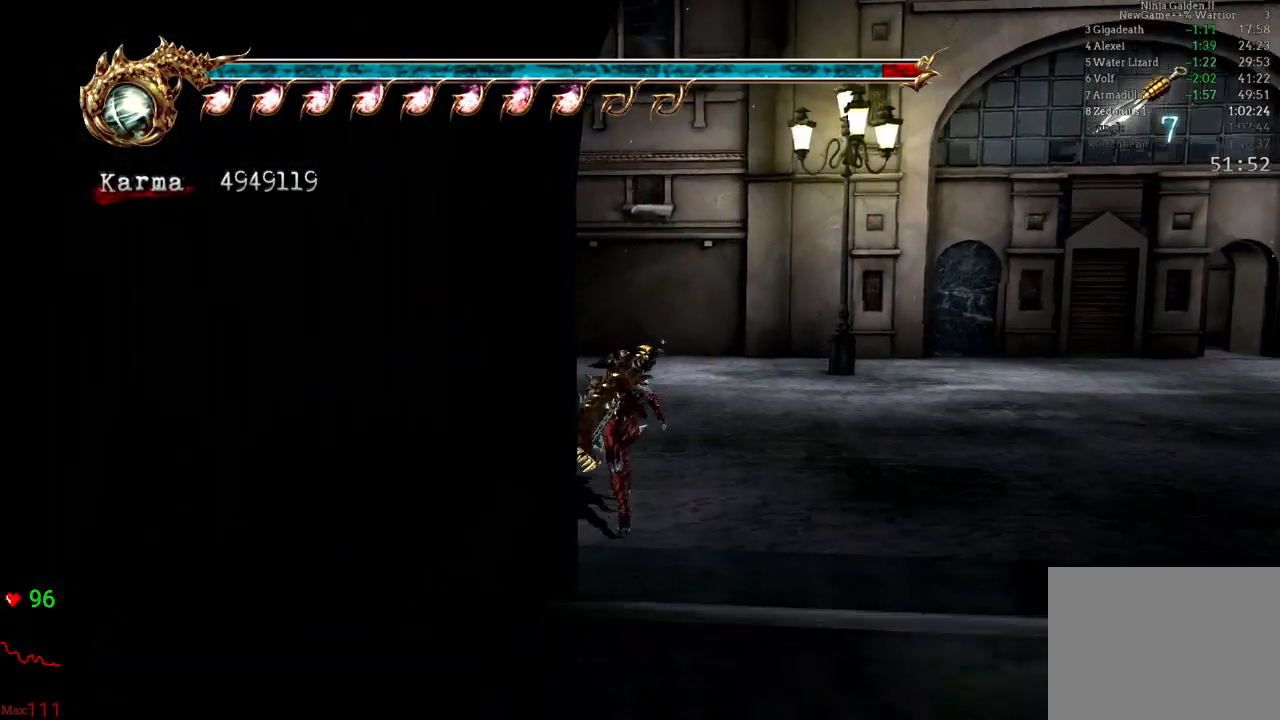
{"dt_ms": 500, "buttons": ["L2"], "left_stick": "down-left", "right_stick": "center", "events": [[67, "left_stick", "down-left"], [417, "L2", "down"]]}
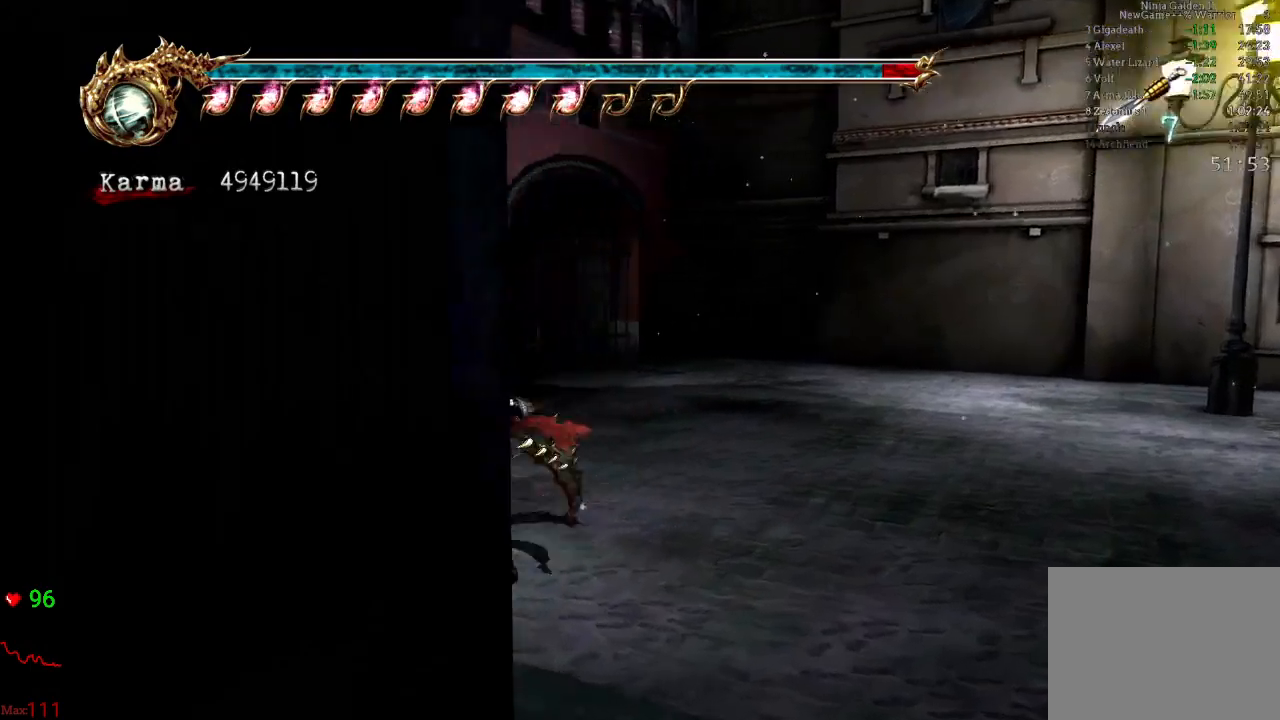
{"dt_ms": 500, "buttons": [], "left_stick": "up", "right_stick": "center", "events": [[33, "R2", "down"], [217, "R2", "up"], [233, "L2", "up"], [283, "left_stick", "center"], [367, "left_stick", "up-left"], [500, "left_stick", "up"]]}
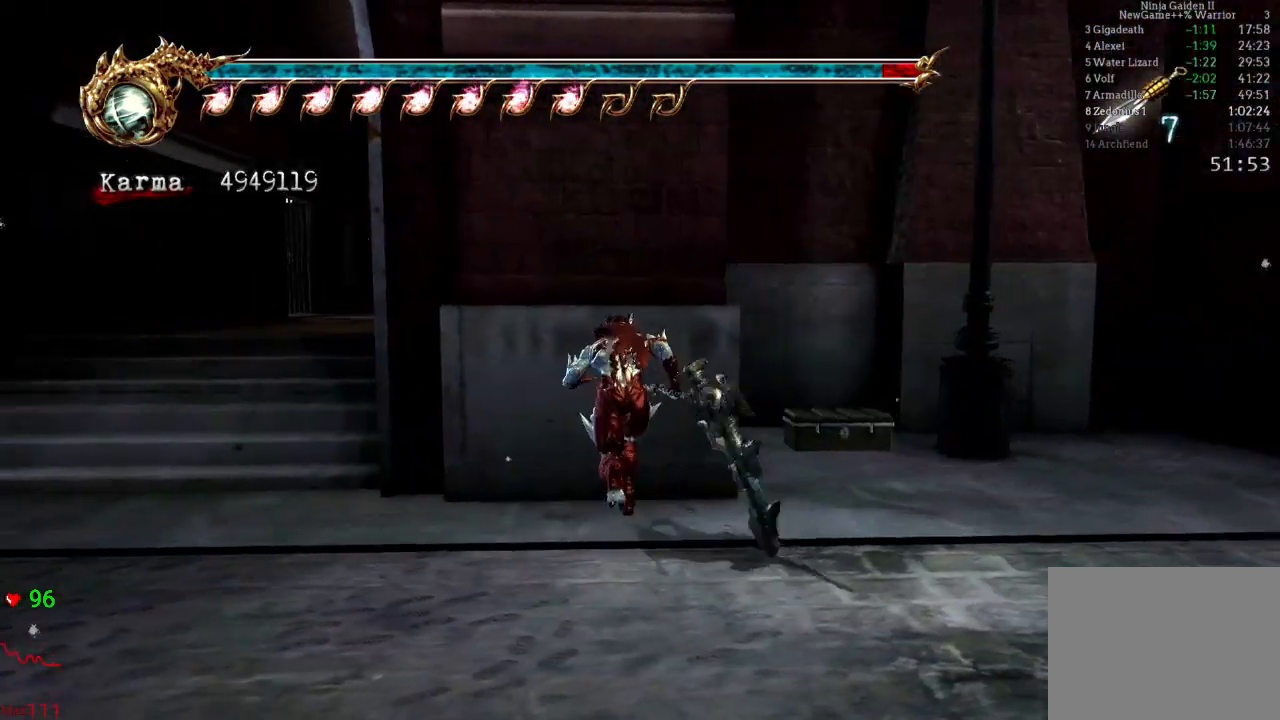
{"dt_ms": 500, "buttons": [], "left_stick": "up", "right_stick": "center"}
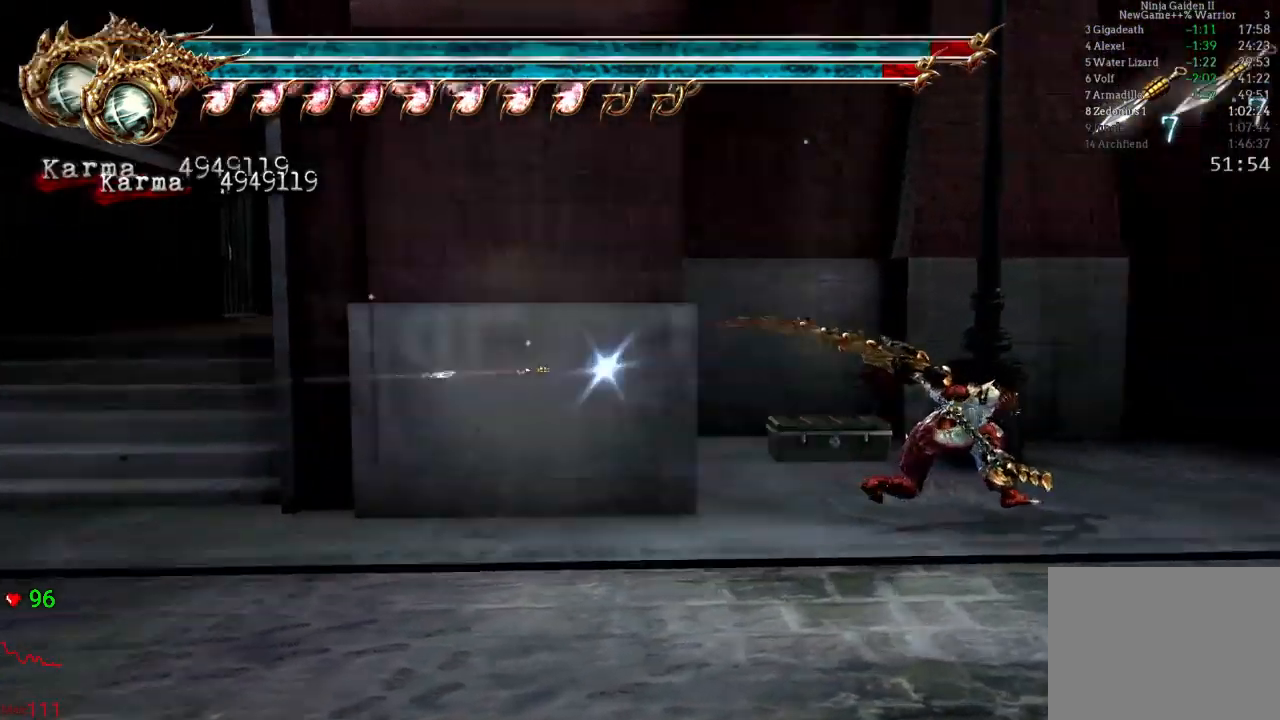
{"dt_ms": 500, "buttons": ["L2"], "left_stick": "up-left", "right_stick": "right"}
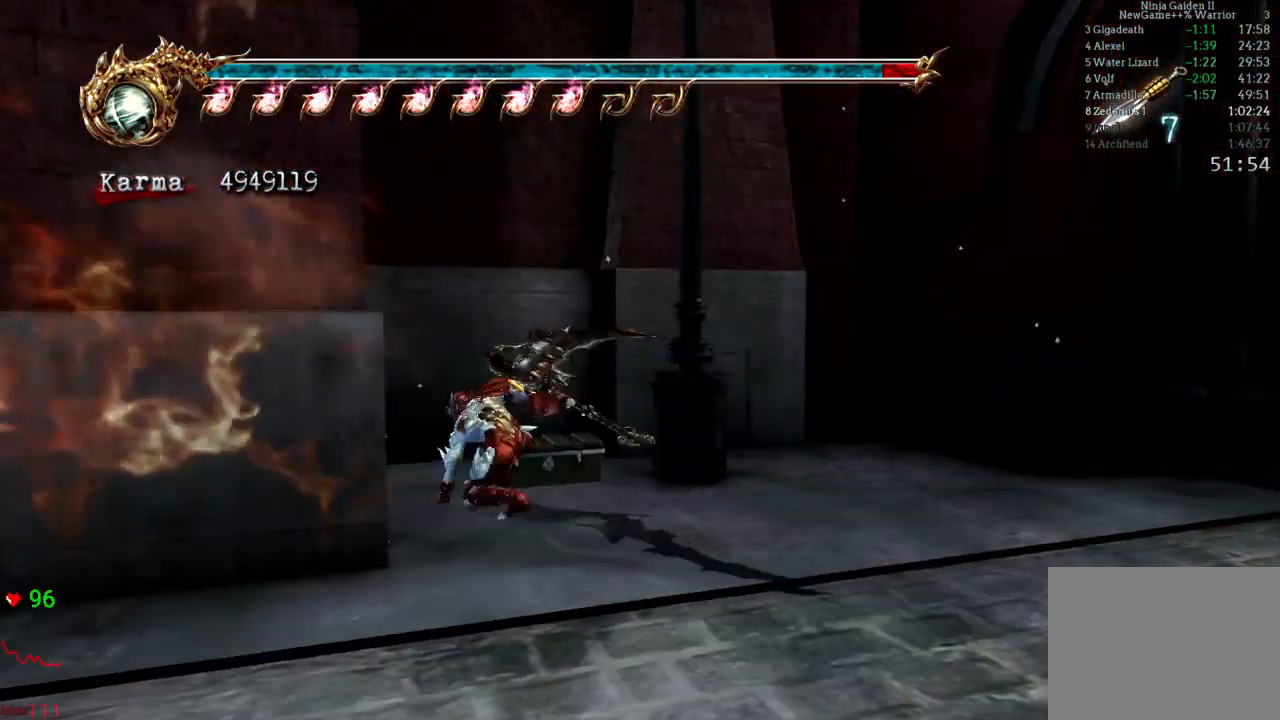
{"dt_ms": 500, "buttons": [], "left_stick": "up", "right_stick": "center", "events": [[33, "L2", "up"], [100, "right_stick", "center"], [233, "L2", "down"], [300, "right_stick", "right"], [383, "left_stick", "up"], [467, "right_stick", "center"], [500, "L2", "up"]]}
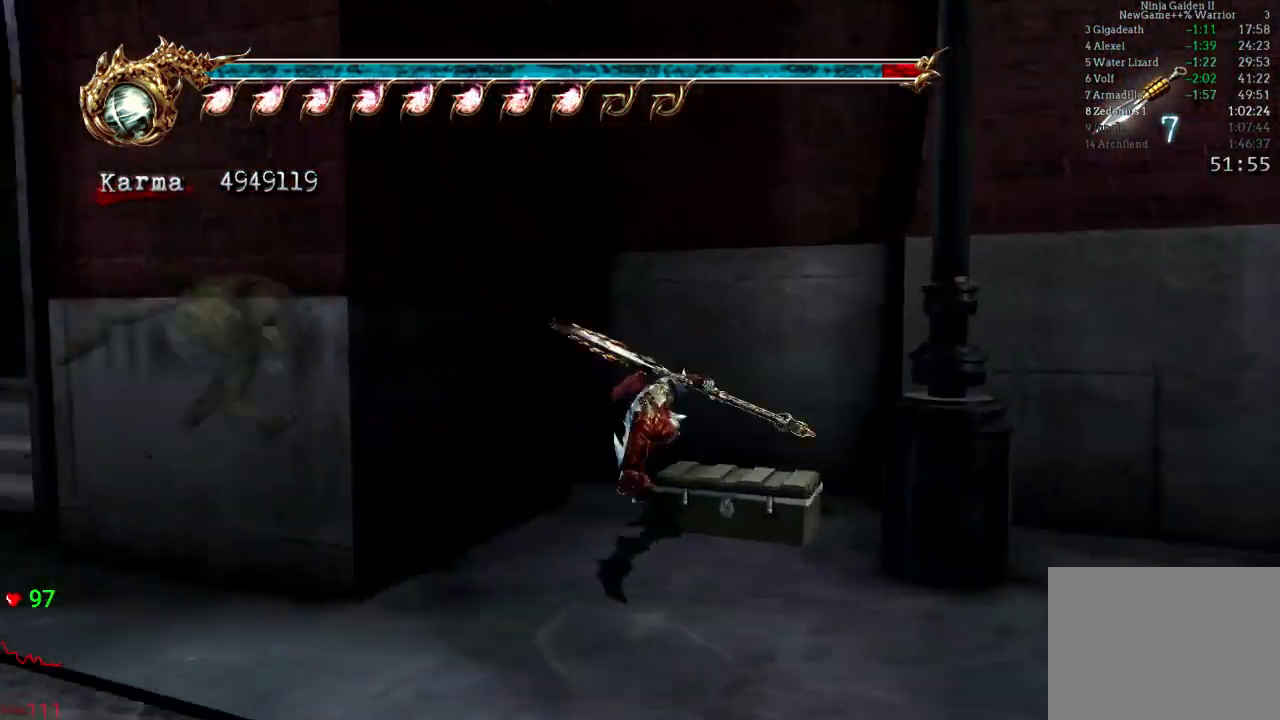
{"dt_ms": 500, "buttons": ["L2"], "left_stick": "right", "right_stick": "left", "events": [[183, "left_stick", "right"], [333, "L2", "down"], [400, "right_stick", "left"]]}
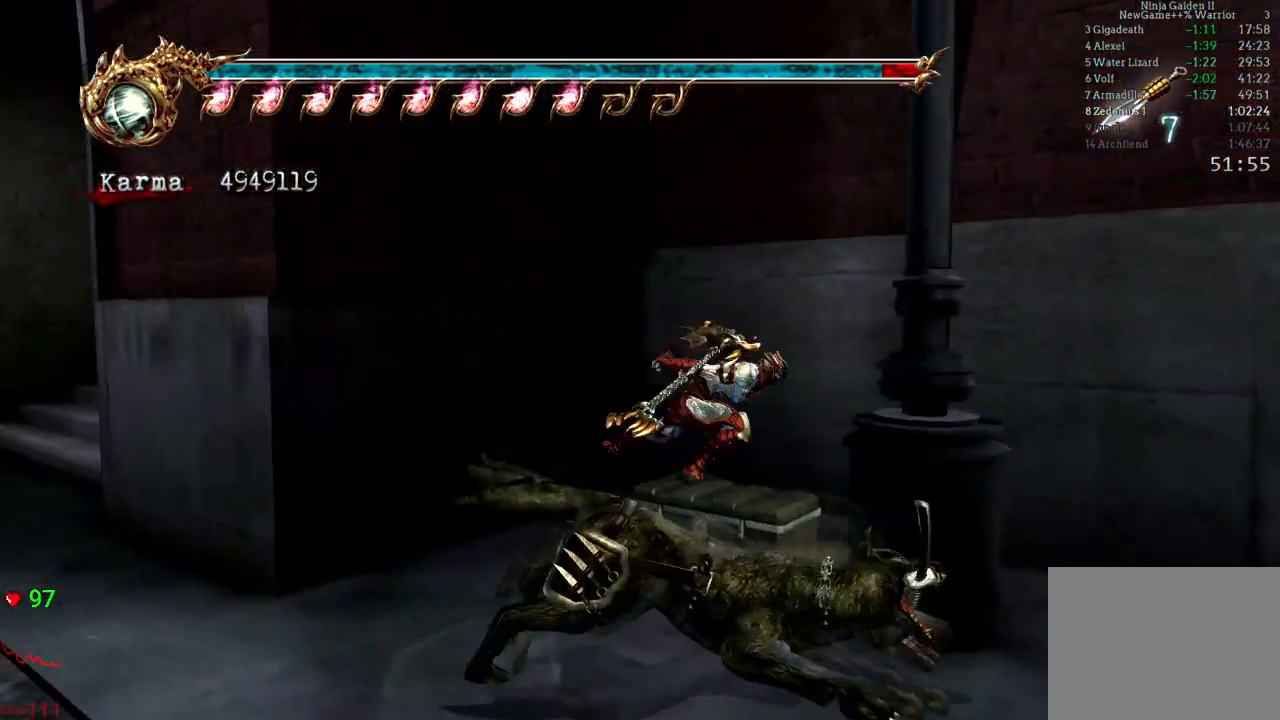
{"dt_ms": 500, "buttons": ["L2"], "left_stick": "up-right", "right_stick": "center", "events": [[17, "right_stick", "center"], [133, "L2", "up"], [383, "L2", "down"], [467, "left_stick", "up-right"]]}
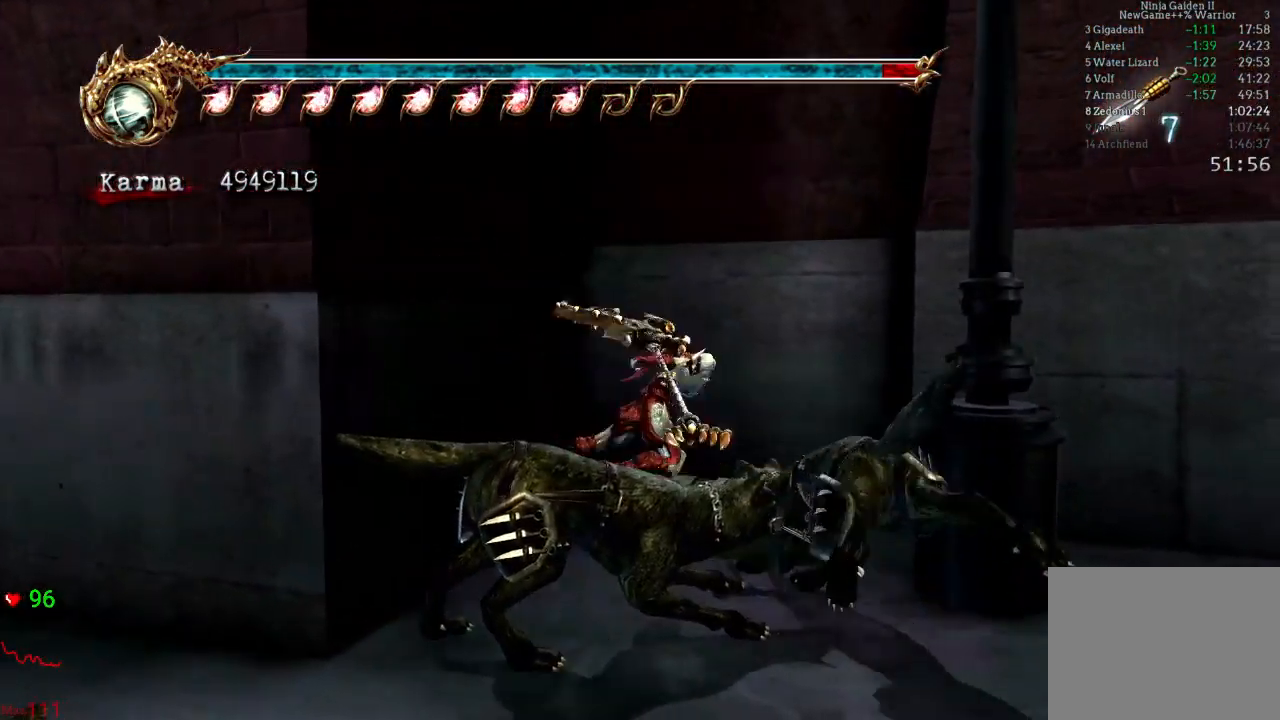
{"dt_ms": 500, "buttons": ["L2"], "left_stick": "right", "right_stick": "center", "events": [[83, "right_stick", "right"], [200, "right_stick", "center"], [217, "L2", "up"], [317, "left_stick", "right"], [400, "L2", "down"]]}